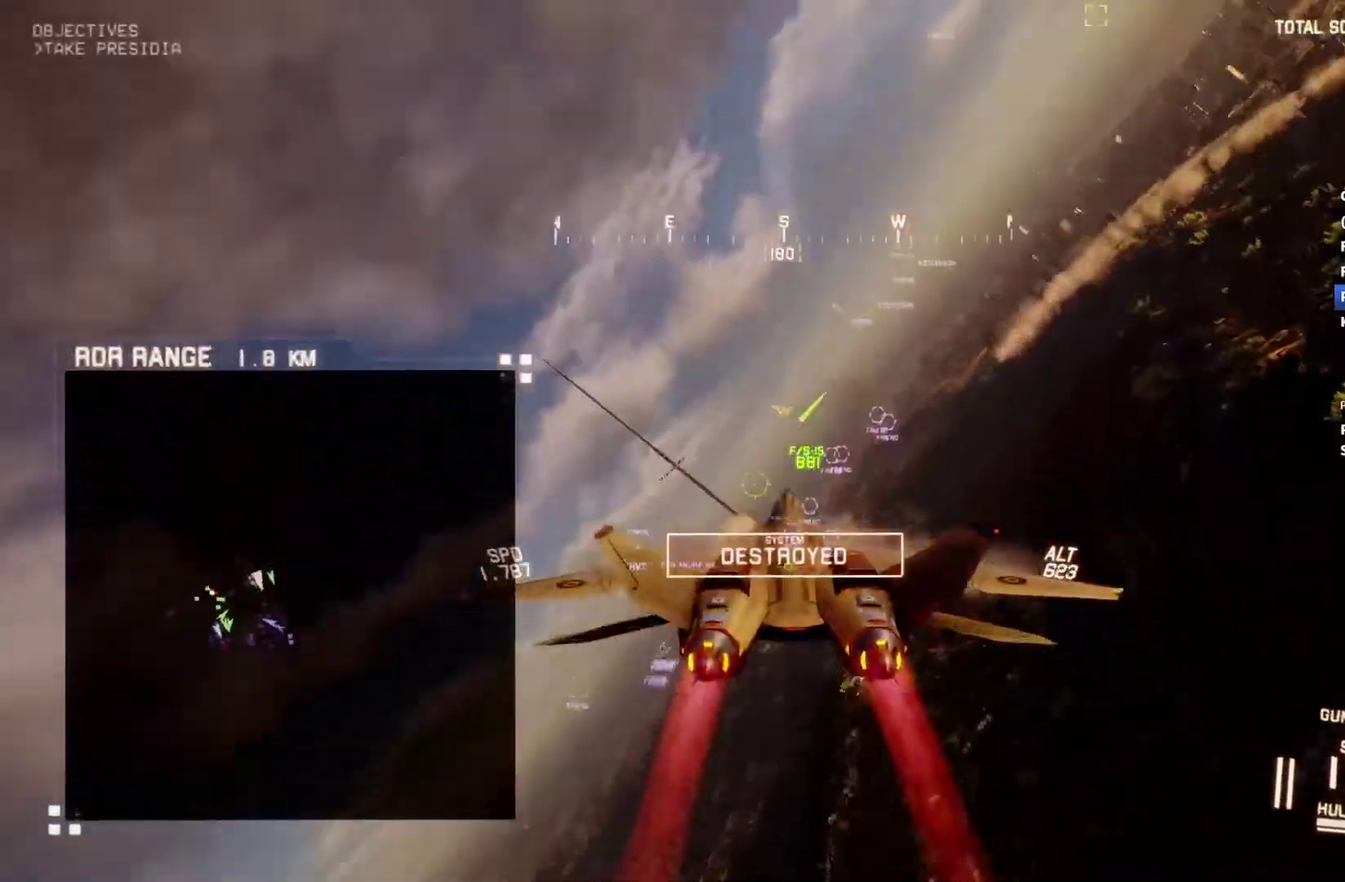
Gameplay with a controller (Xbox layout); each line is a JSON object with the inputs held at the frame after it. "events" lists button and stick changes between this image and that frame as [ms after this image, input, new state], when the widget could be followed in between.
{"buttons": ["X", "L1", "R2"], "left_stick": "right", "right_stick": "center", "events": [[33, "R1", "down"], [100, "left_stick", "down-left"], [233, "R1", "up"], [267, "left_stick", "center"], [300, "L1", "down"], [467, "left_stick", "right"]]}
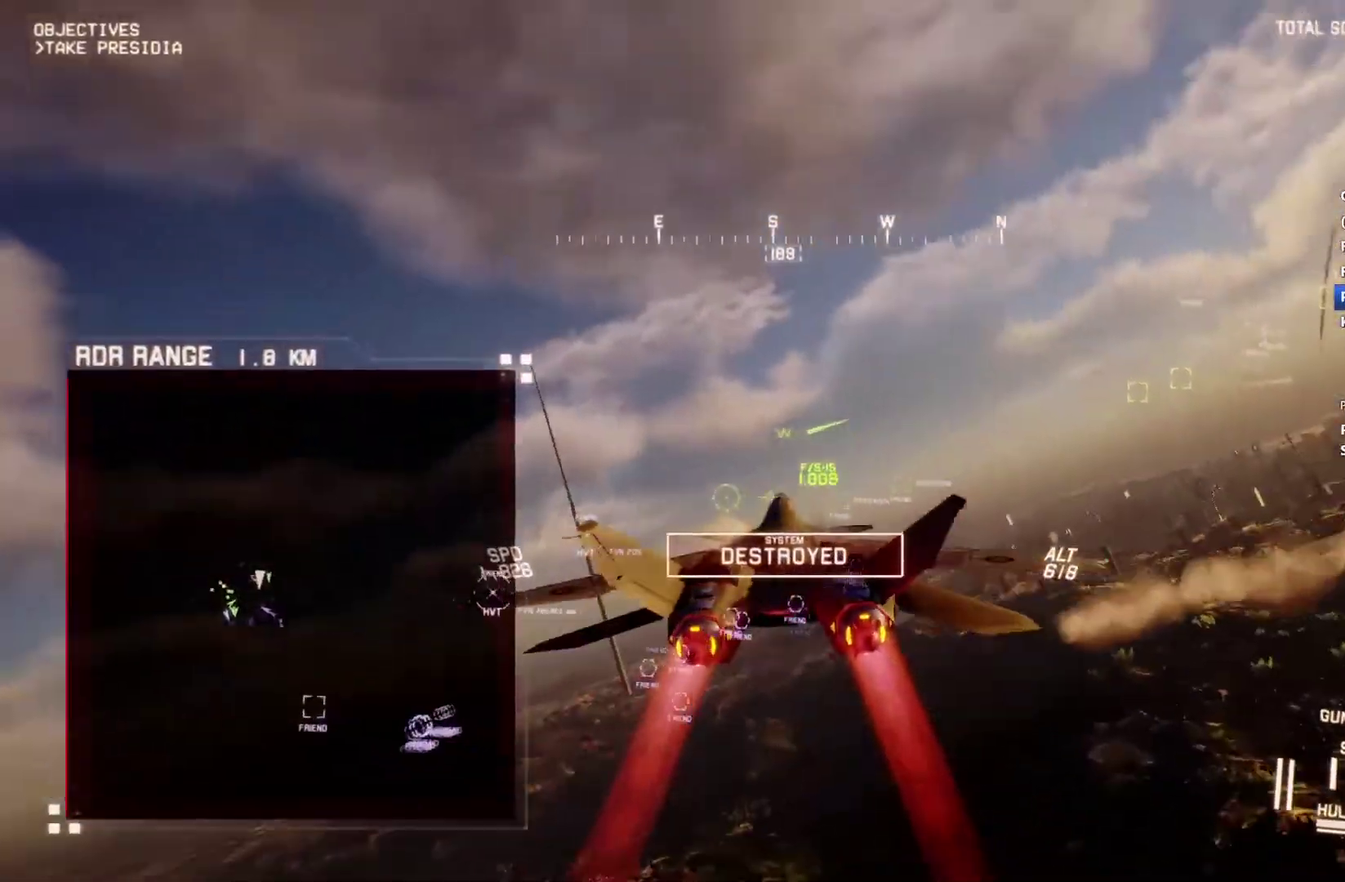
{"buttons": ["X", "R2"], "left_stick": "down-left", "right_stick": "center", "events": [[33, "R1", "down"], [67, "L1", "up"], [133, "left_stick", "down-right"], [233, "left_stick", "right"], [333, "R1", "up"], [333, "left_stick", "down-left"]]}
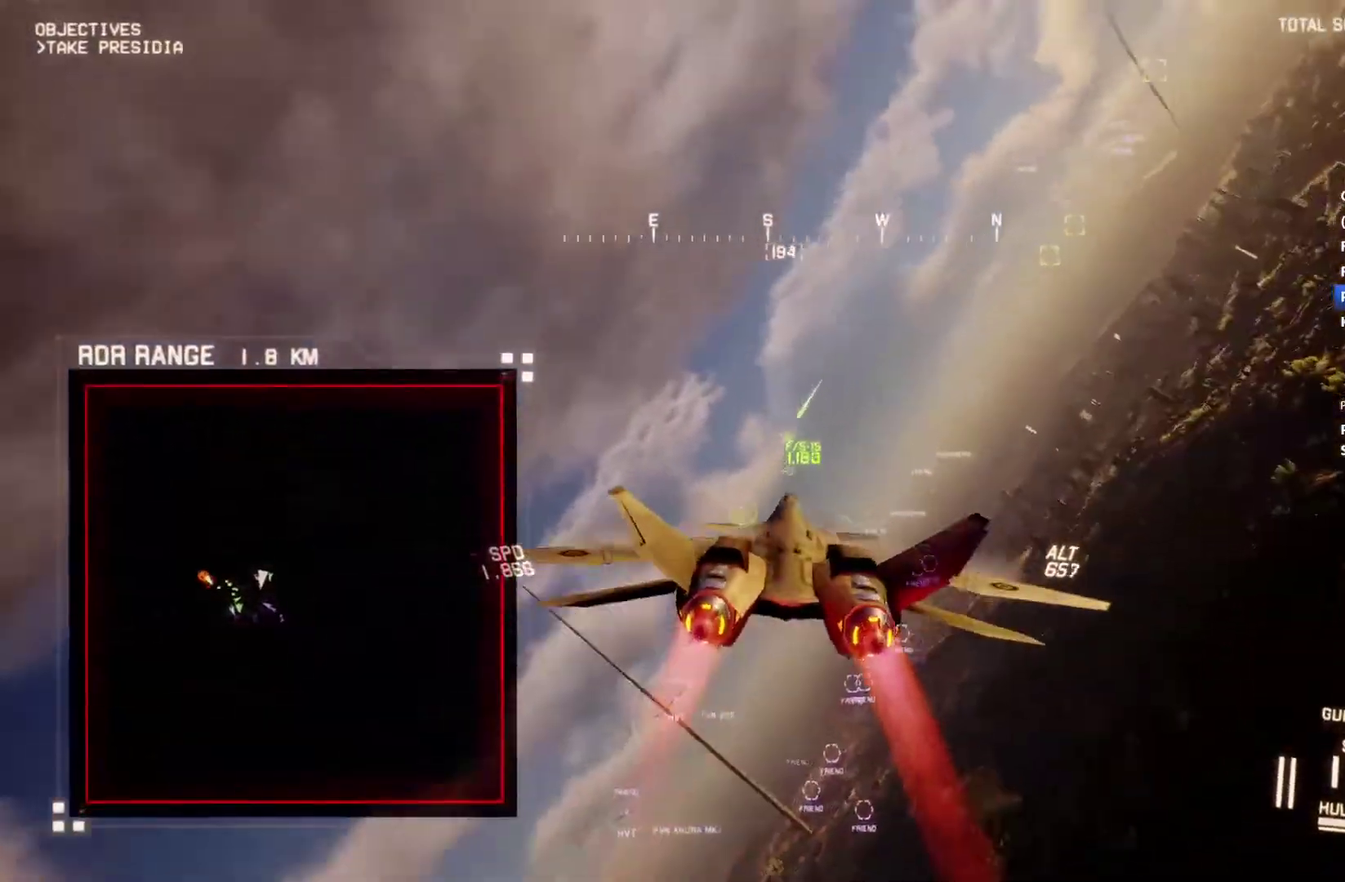
{"buttons": ["X", "R1", "R2"], "left_stick": "down-right", "right_stick": "center", "events": [[100, "left_stick", "down"], [233, "R1", "down"], [300, "left_stick", "center"], [400, "left_stick", "down-right"]]}
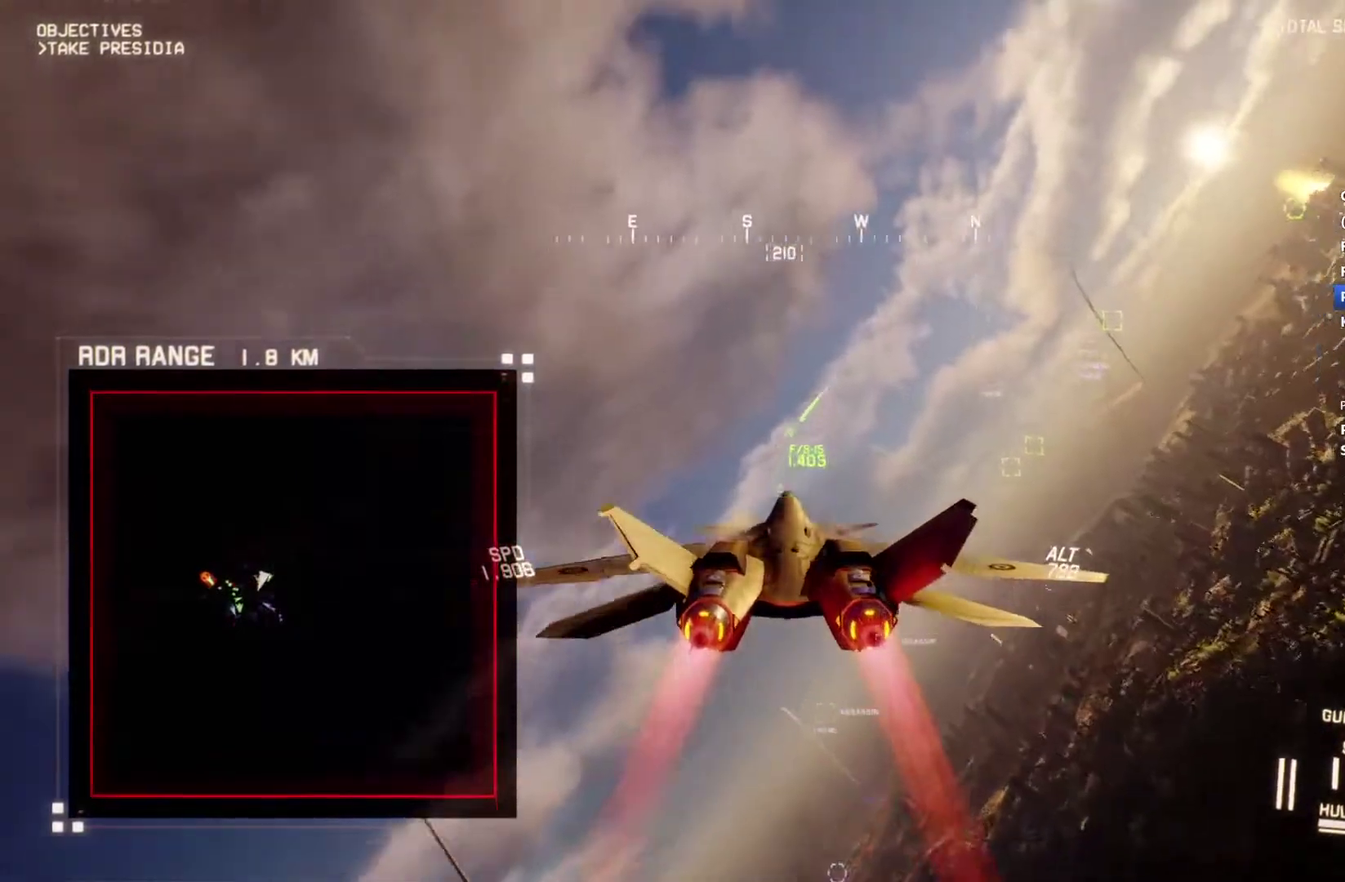
{"buttons": ["X", "R1", "R2"], "left_stick": "down", "right_stick": "center", "events": [[67, "left_stick", "down-left"], [233, "left_stick", "down"], [300, "left_stick", "down-right"], [433, "left_stick", "down"]]}
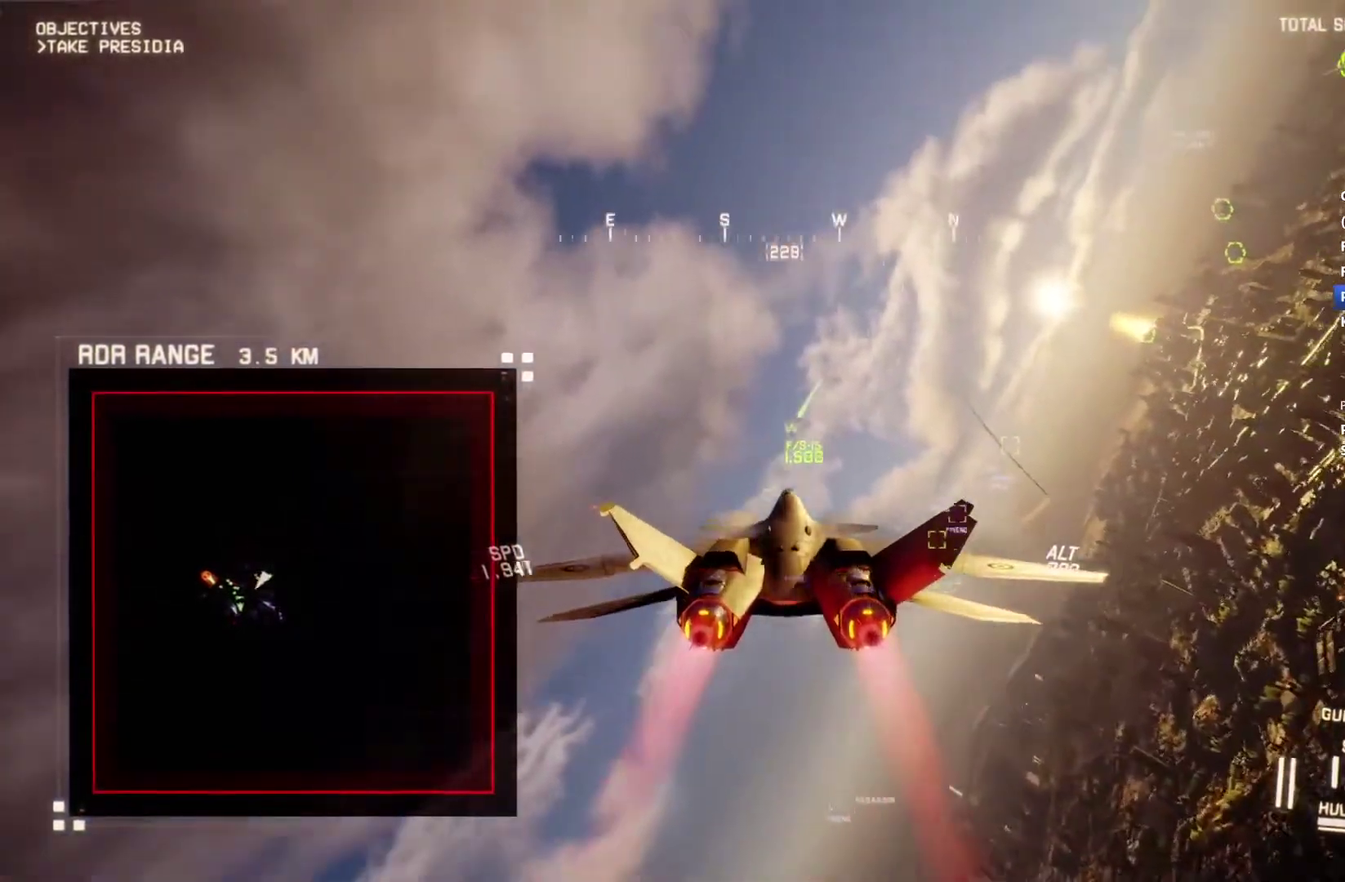
{"buttons": ["X", "R1", "R2"], "left_stick": "down-left", "right_stick": "center", "events": [[33, "left_stick", "down-right"], [400, "left_stick", "down-left"]]}
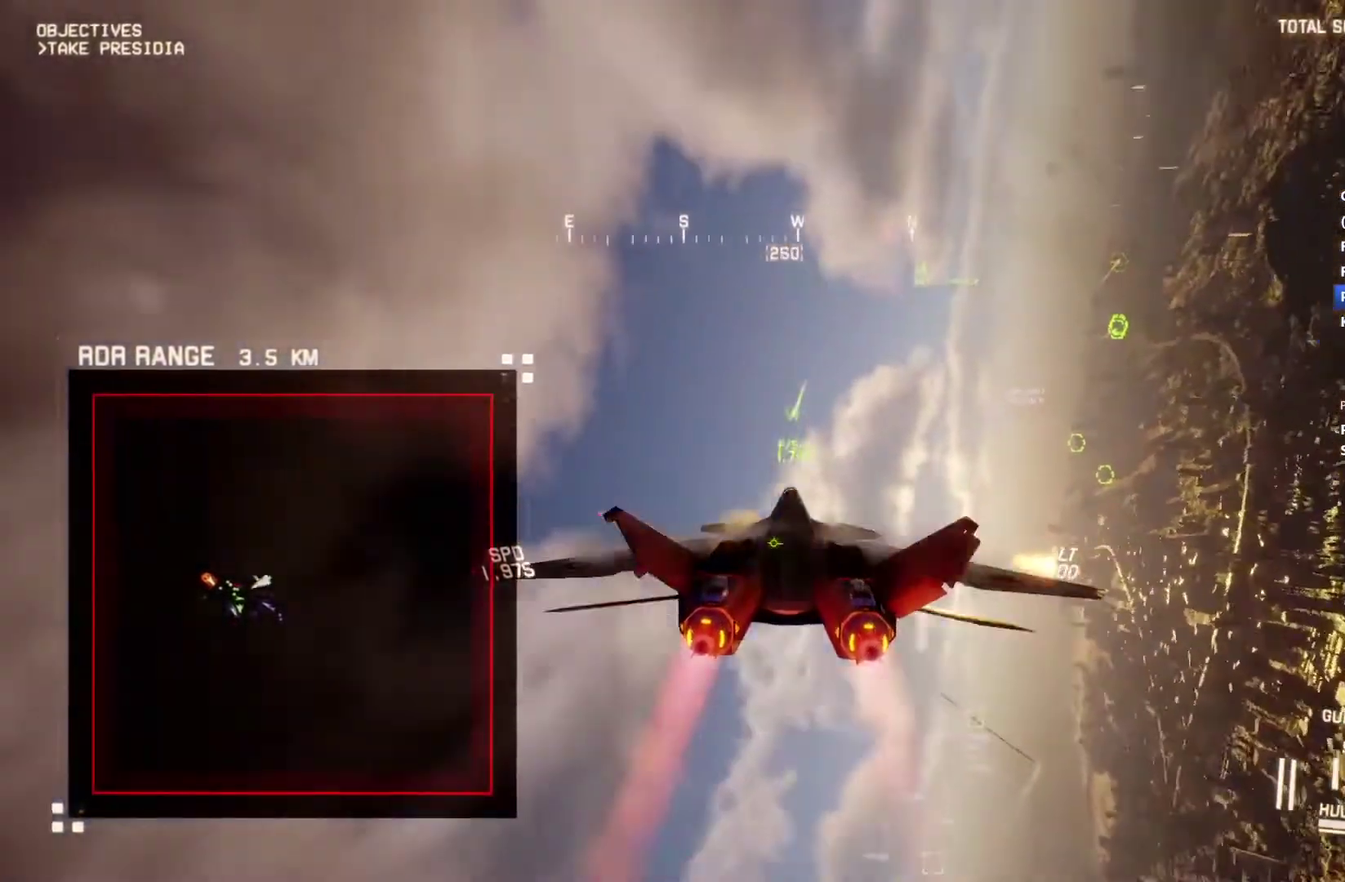
{"buttons": ["Y", "L1", "R2"], "left_stick": "center", "right_stick": "center", "events": [[33, "left_stick", "left"], [100, "left_stick", "up-left"], [300, "L1", "down"], [333, "R1", "up"], [333, "X", "up"], [333, "left_stick", "up"], [400, "Y", "down"], [400, "left_stick", "center"]]}
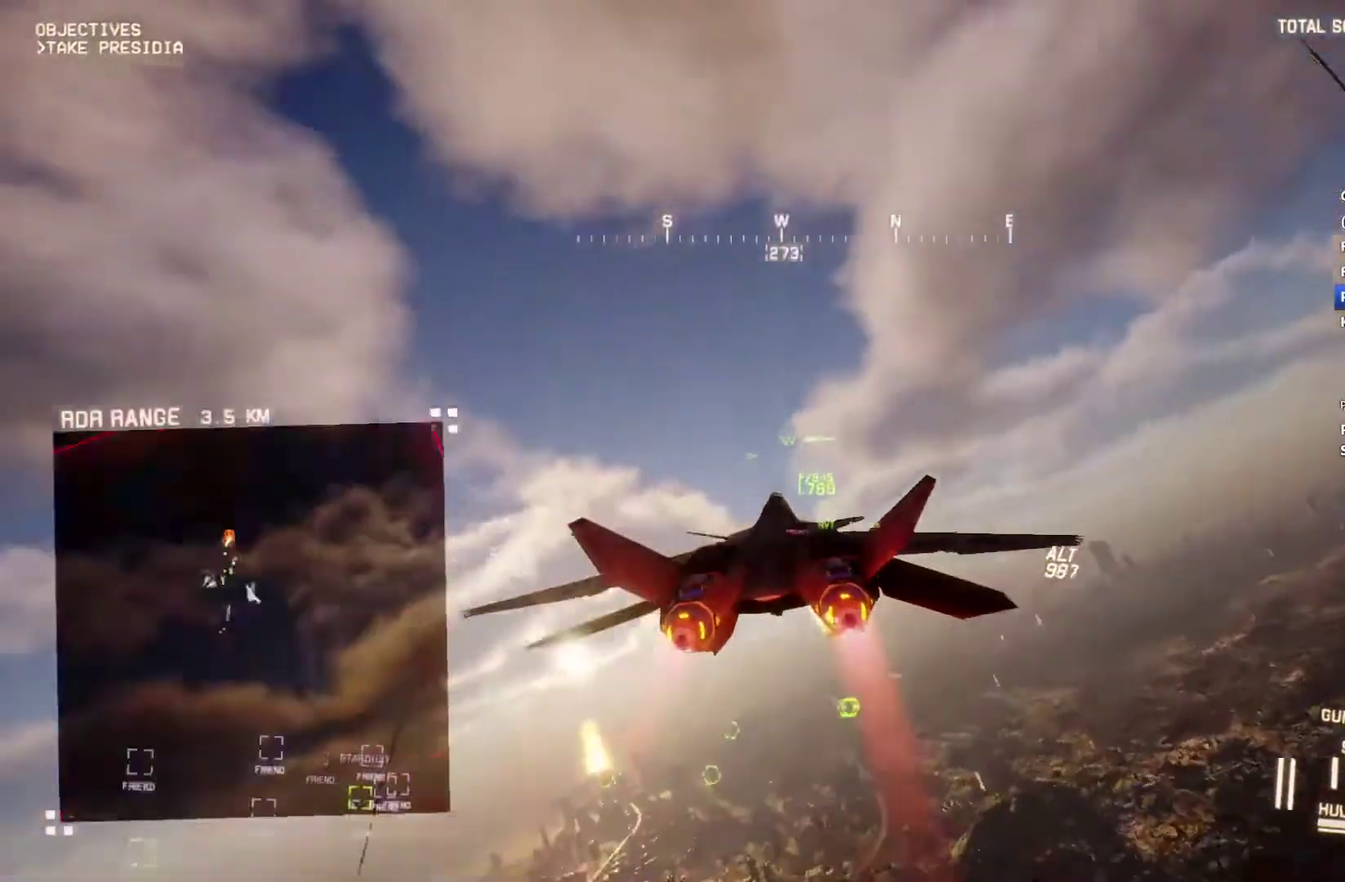
{"buttons": ["R1", "R2"], "left_stick": "center", "right_stick": "center", "events": [[33, "L1", "up"], [33, "Y", "up"], [167, "L1", "down"], [167, "left_stick", "up"], [300, "L1", "up"], [300, "left_stick", "up-right"], [367, "R1", "down"], [367, "Y", "down"], [367, "left_stick", "center"], [433, "Y", "up"]]}
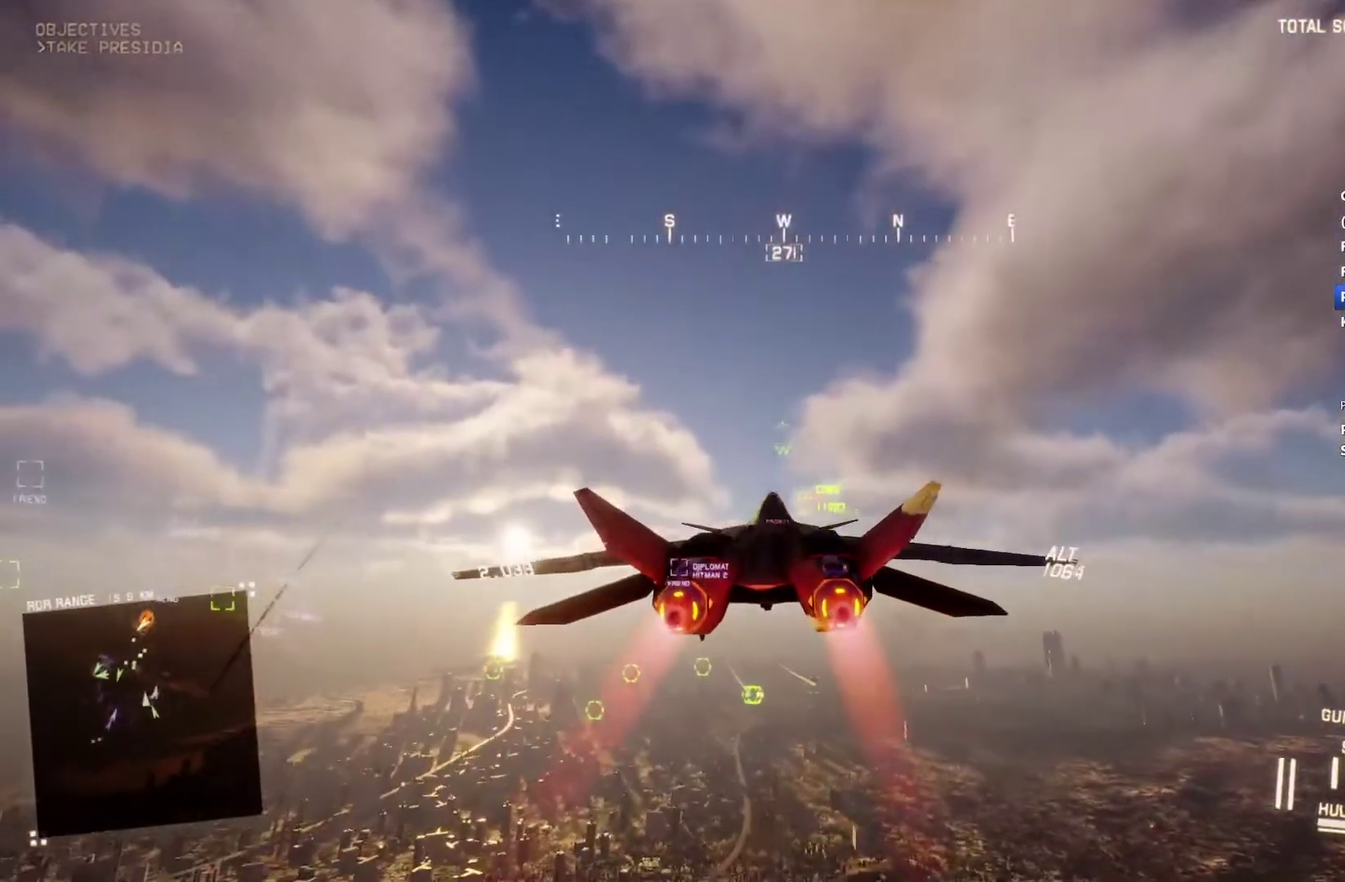
{"buttons": ["R2"], "left_stick": "center", "right_stick": "center", "events": [[167, "DPAD_UP", "down"], [233, "DPAD_UP", "up"], [267, "R1", "up"]]}
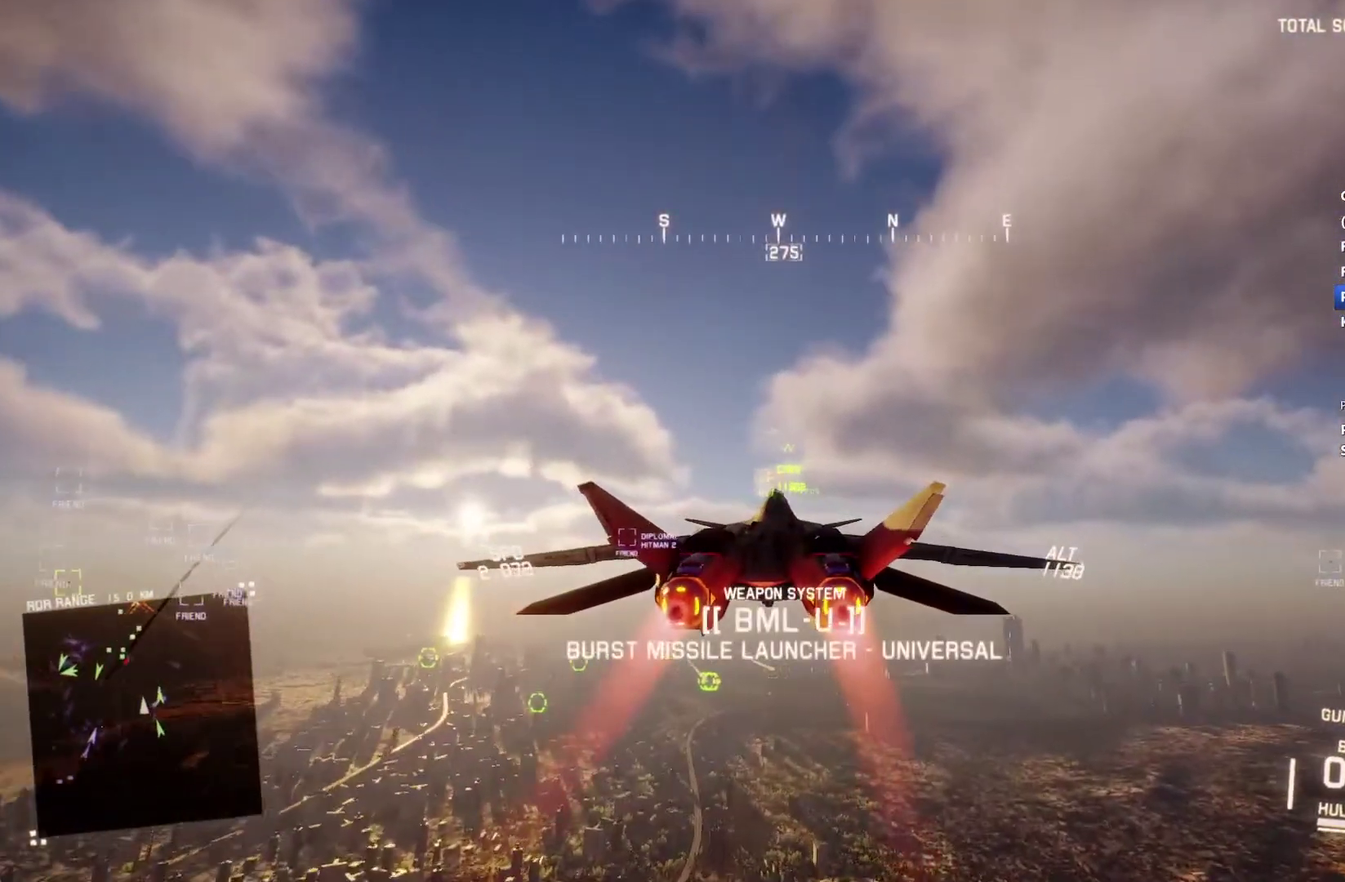
{"buttons": ["R2"], "left_stick": "up-left", "right_stick": "center", "events": [[467, "left_stick", "up-left"]]}
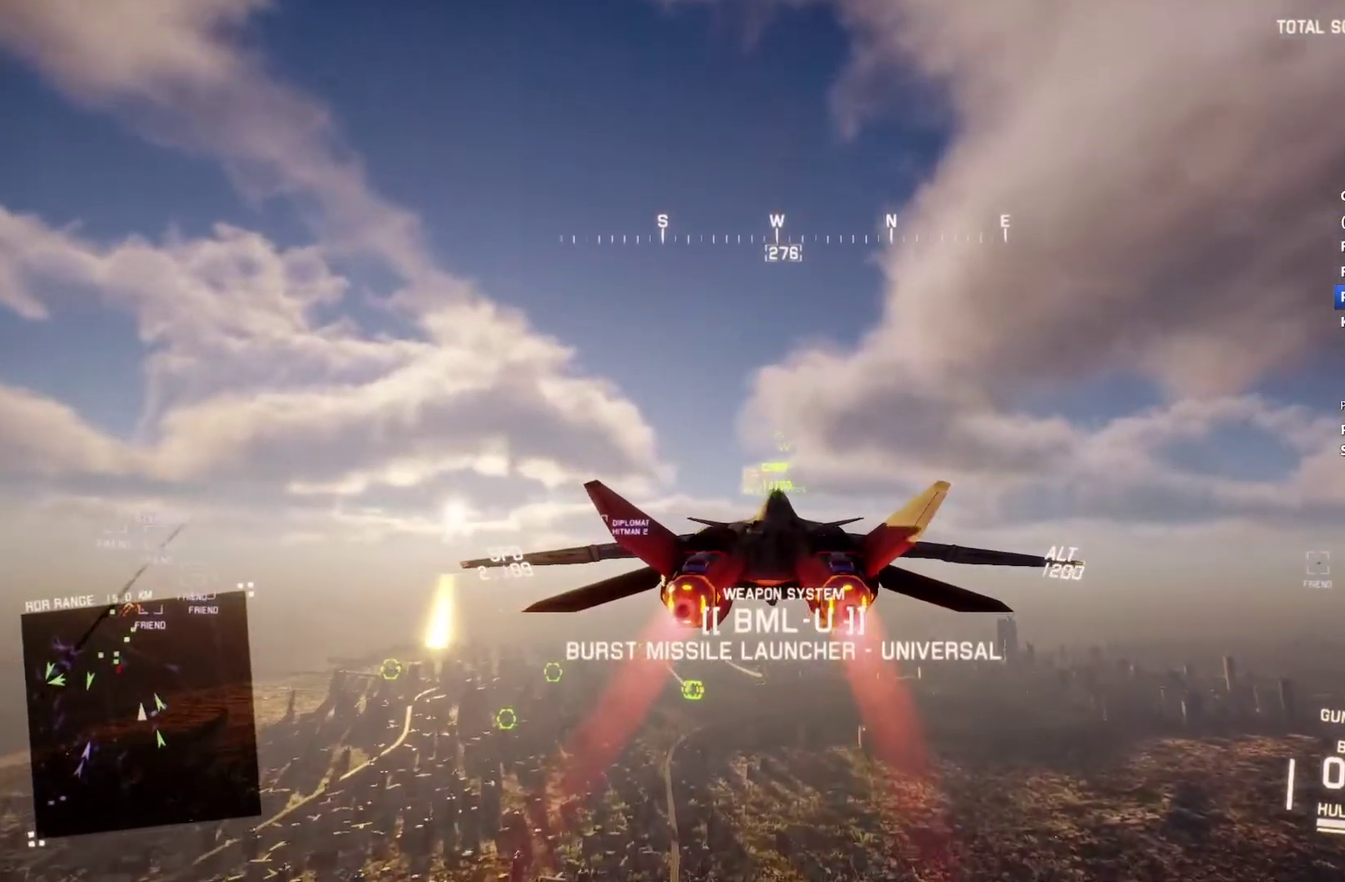
{"buttons": ["R2"], "left_stick": "center", "right_stick": "center", "events": [[33, "left_stick", "center"]]}
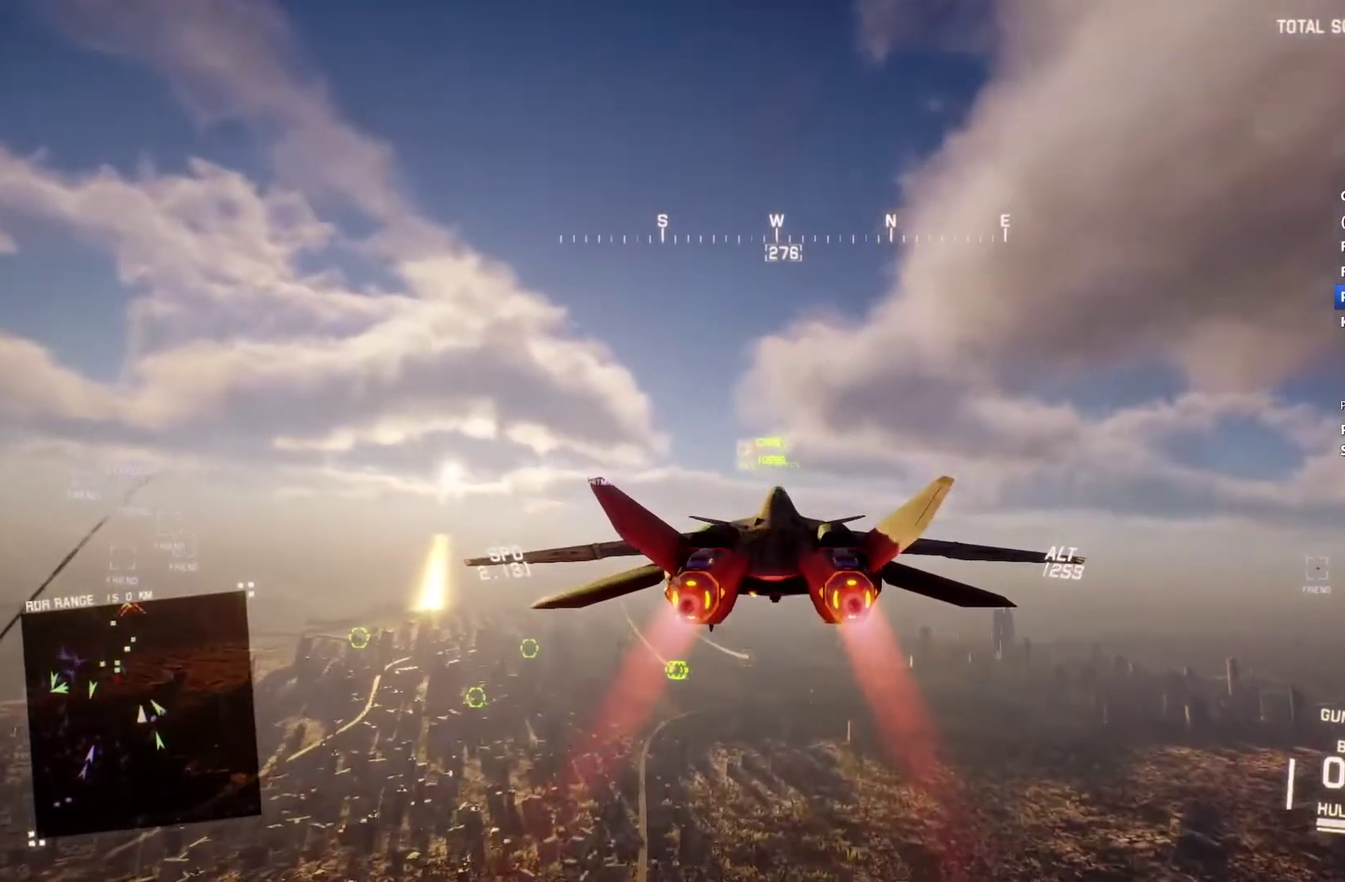
{"buttons": ["R2"], "left_stick": "center", "right_stick": "center", "events": []}
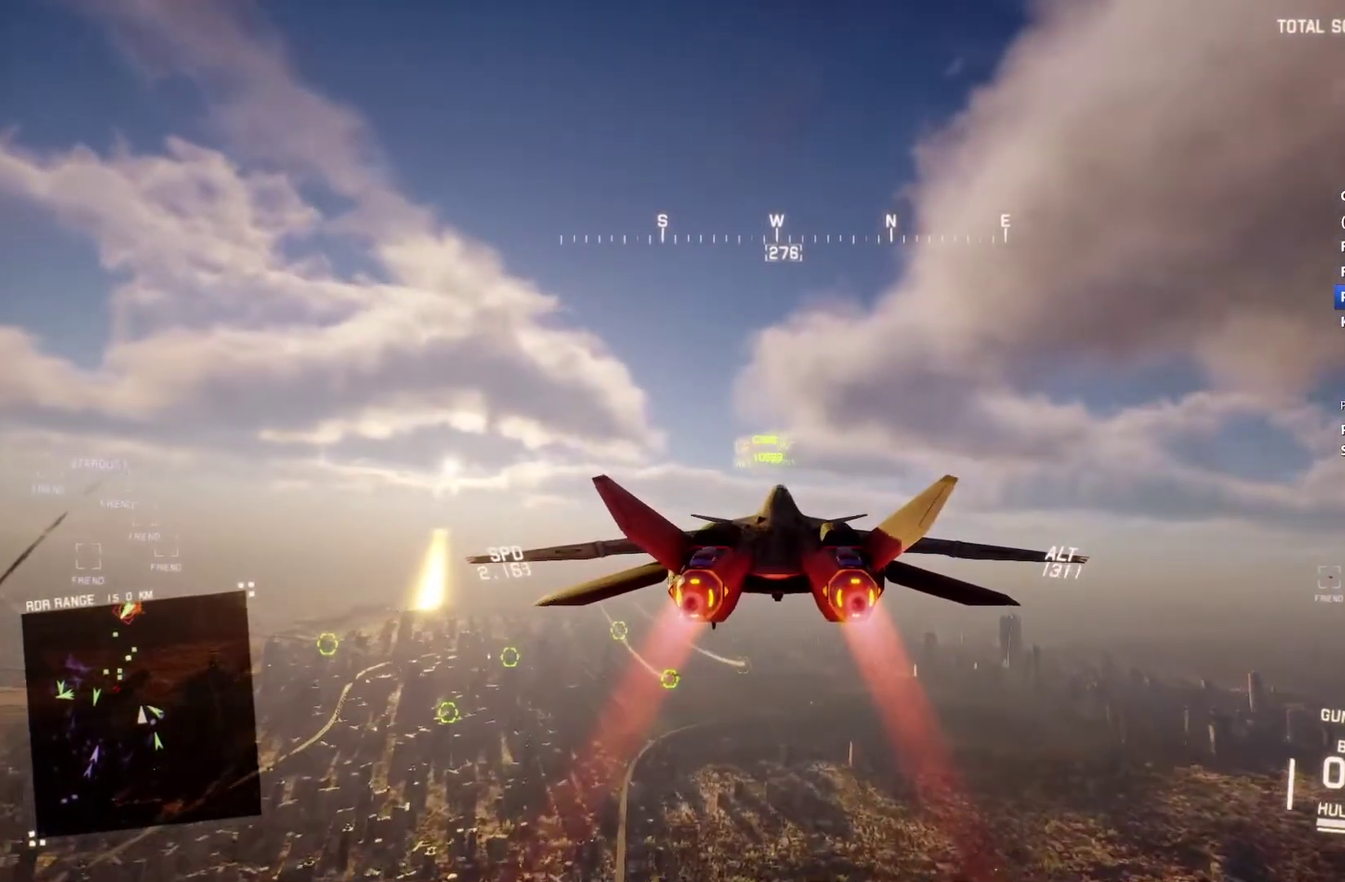
{"buttons": ["R2"], "left_stick": "center", "right_stick": "center", "events": [[333, "left_stick", "down"], [433, "left_stick", "center"]]}
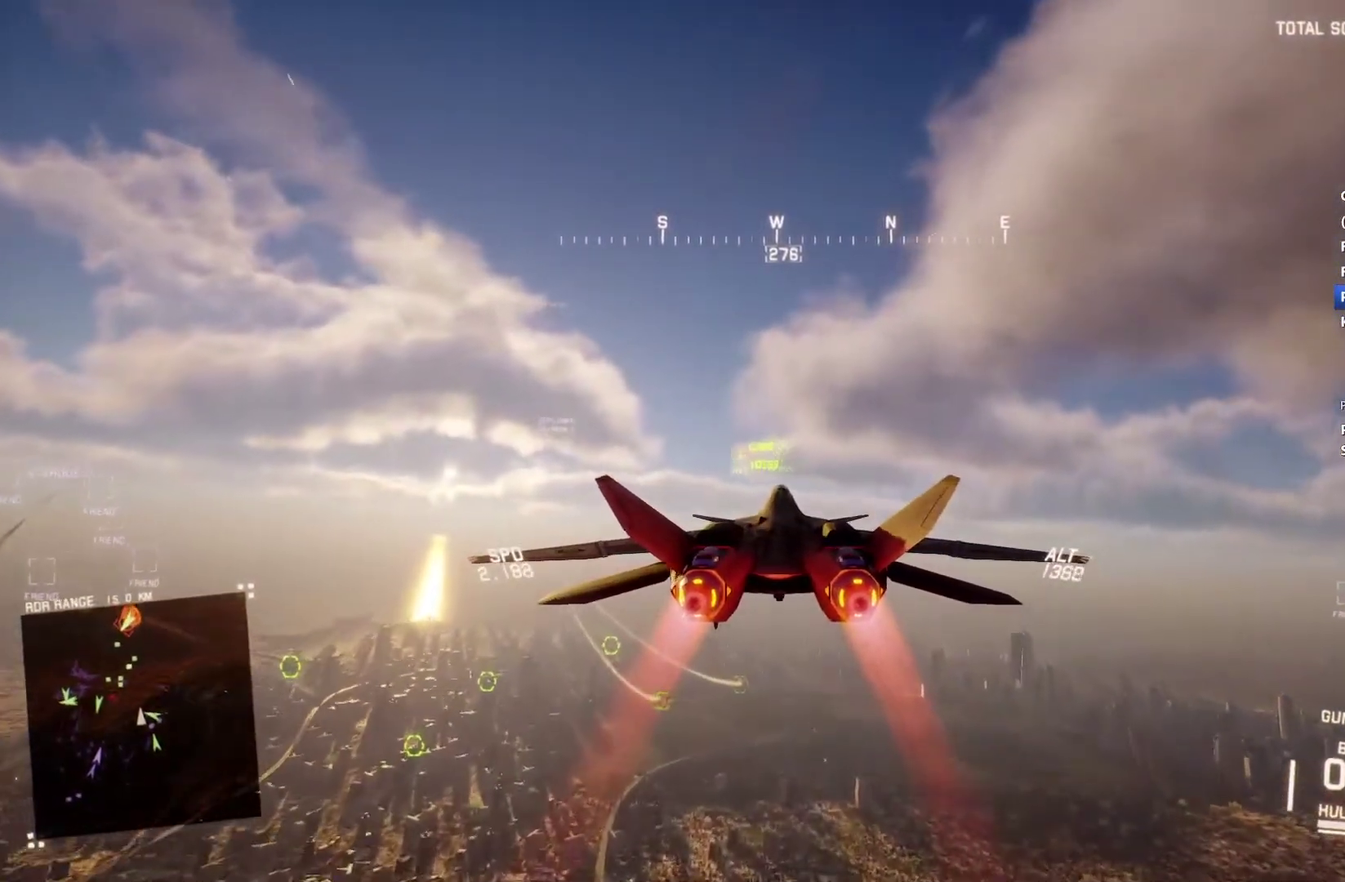
{"buttons": ["R2"], "left_stick": "center", "right_stick": "center", "events": [[67, "L1", "down"], [200, "L1", "up"]]}
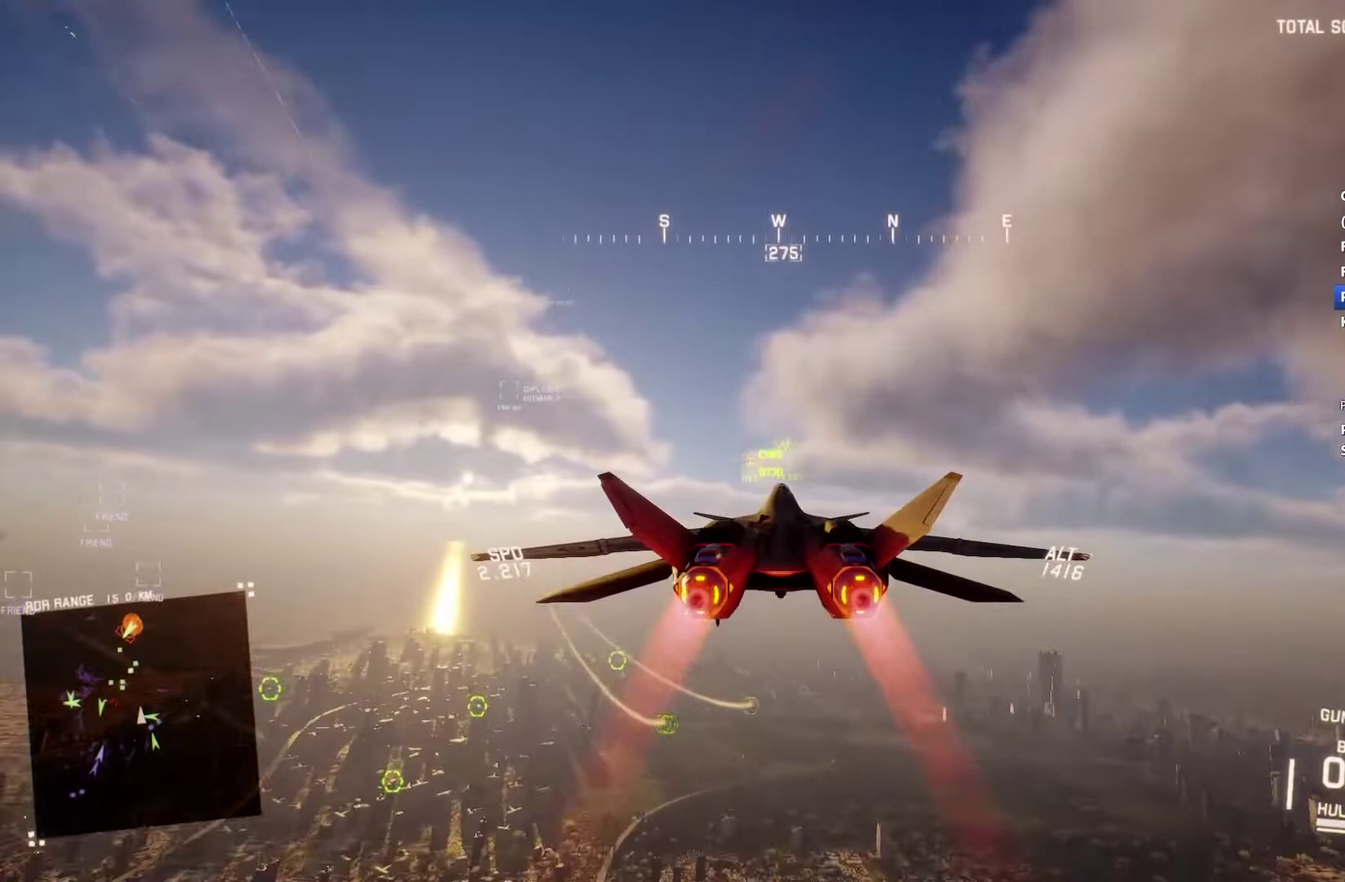
{"buttons": ["R2"], "left_stick": "center", "right_stick": "center", "events": []}
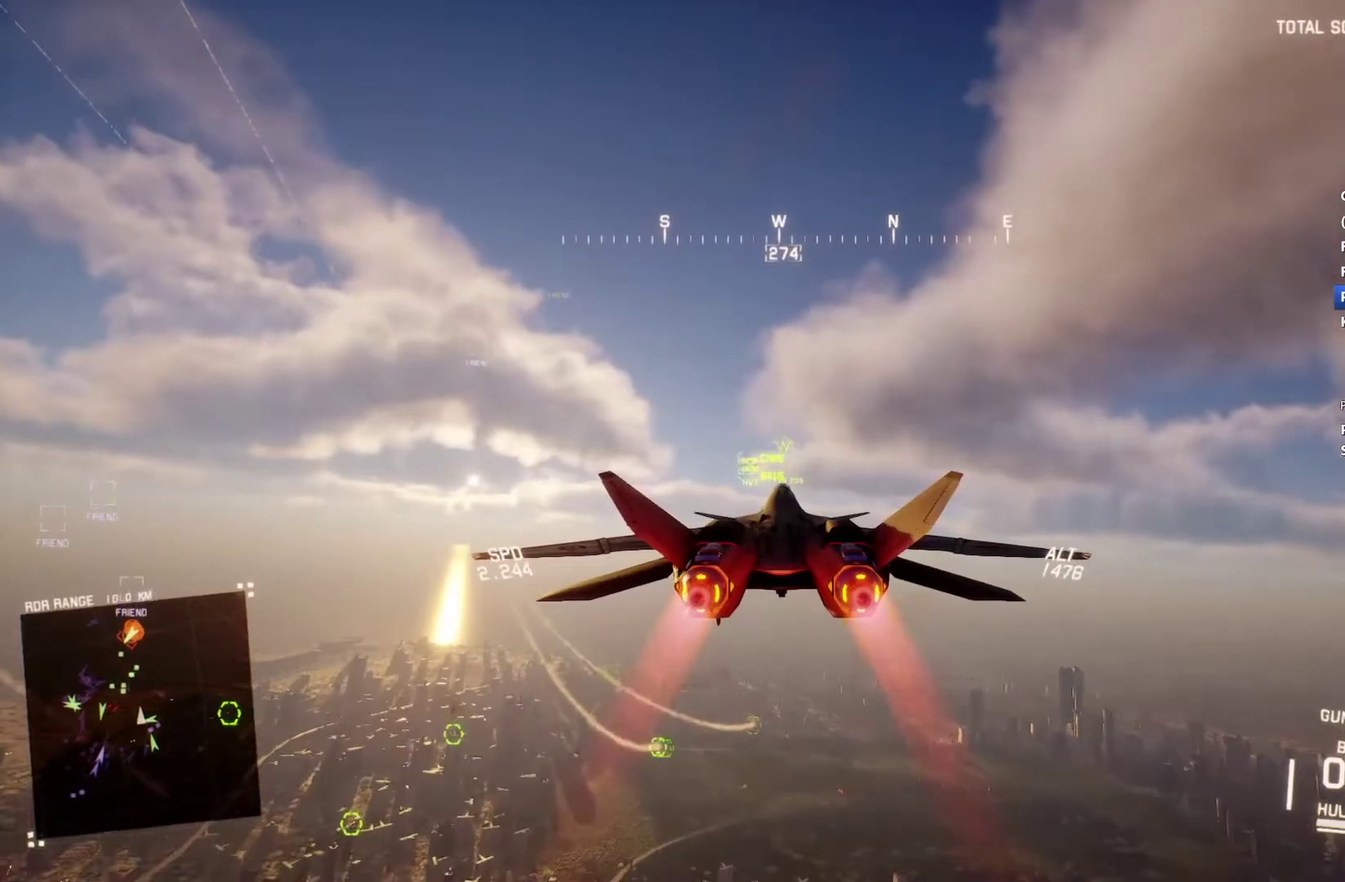
{"buttons": ["R2"], "left_stick": "center", "right_stick": "center", "events": [[67, "L1", "down"], [167, "L1", "up"]]}
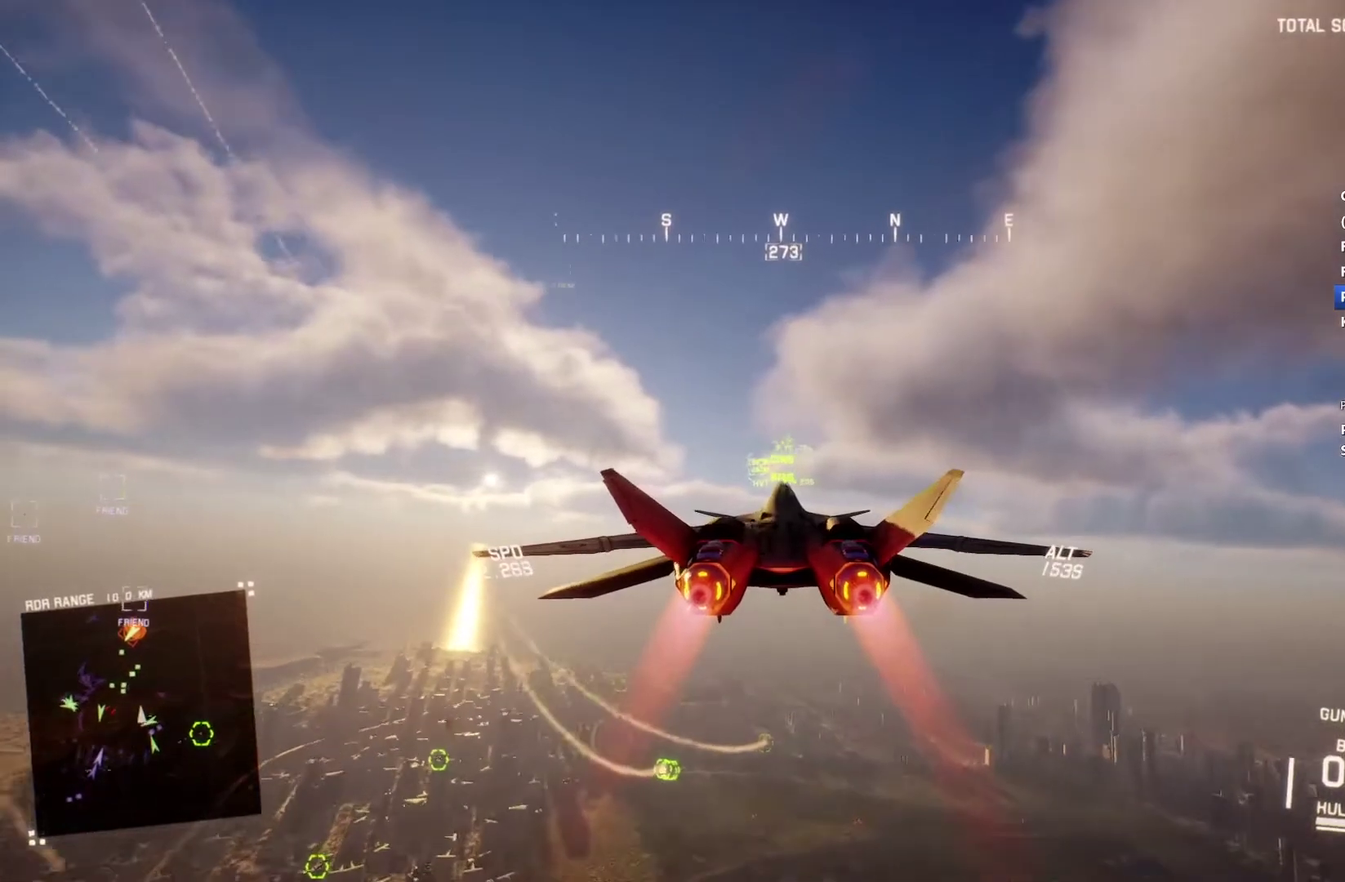
{"buttons": ["R2"], "left_stick": "center", "right_stick": "center", "events": []}
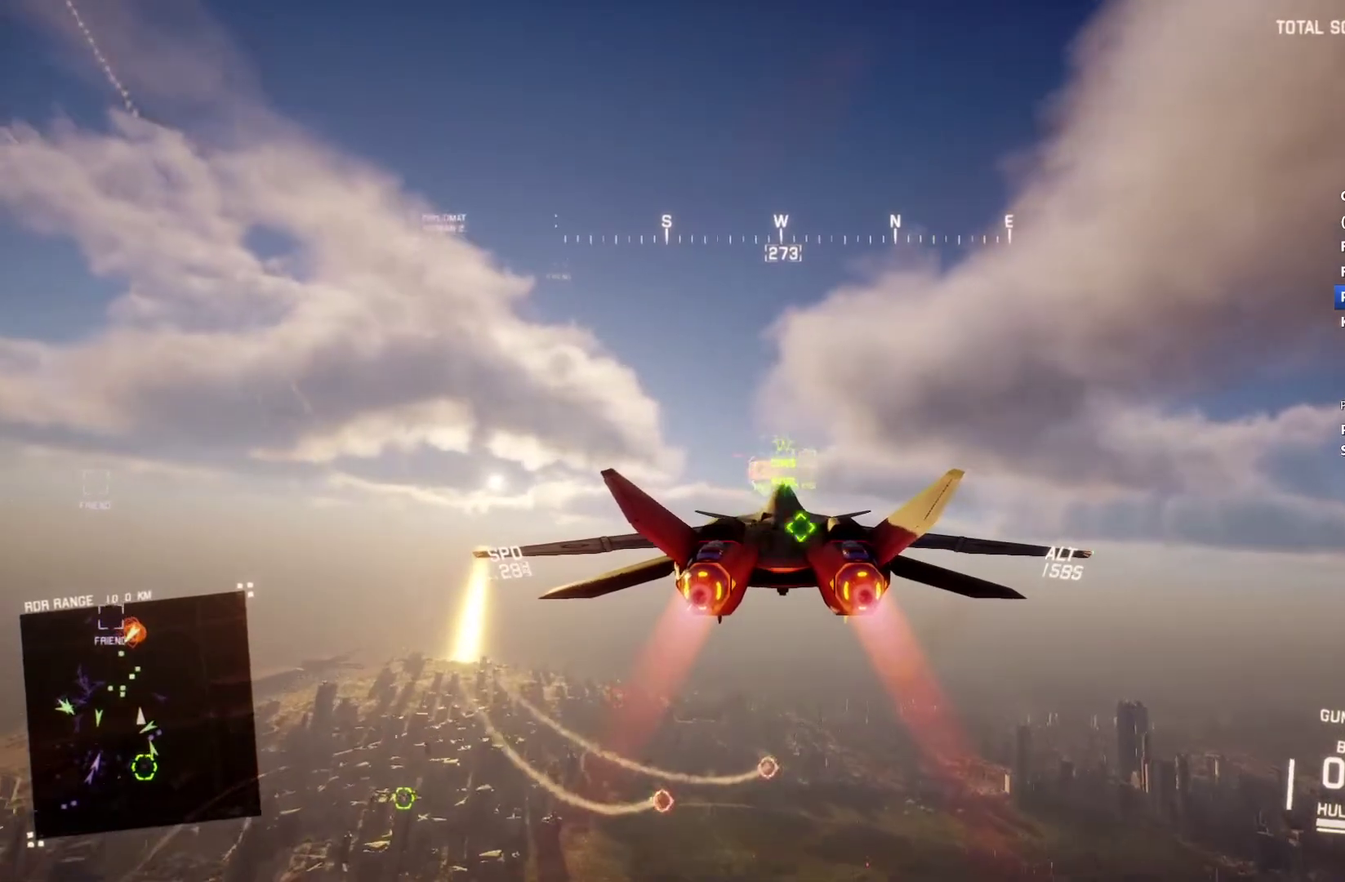
{"buttons": ["R2"], "left_stick": "center", "right_stick": "center", "events": [[400, "Y", "down"], [500, "Y", "up"]]}
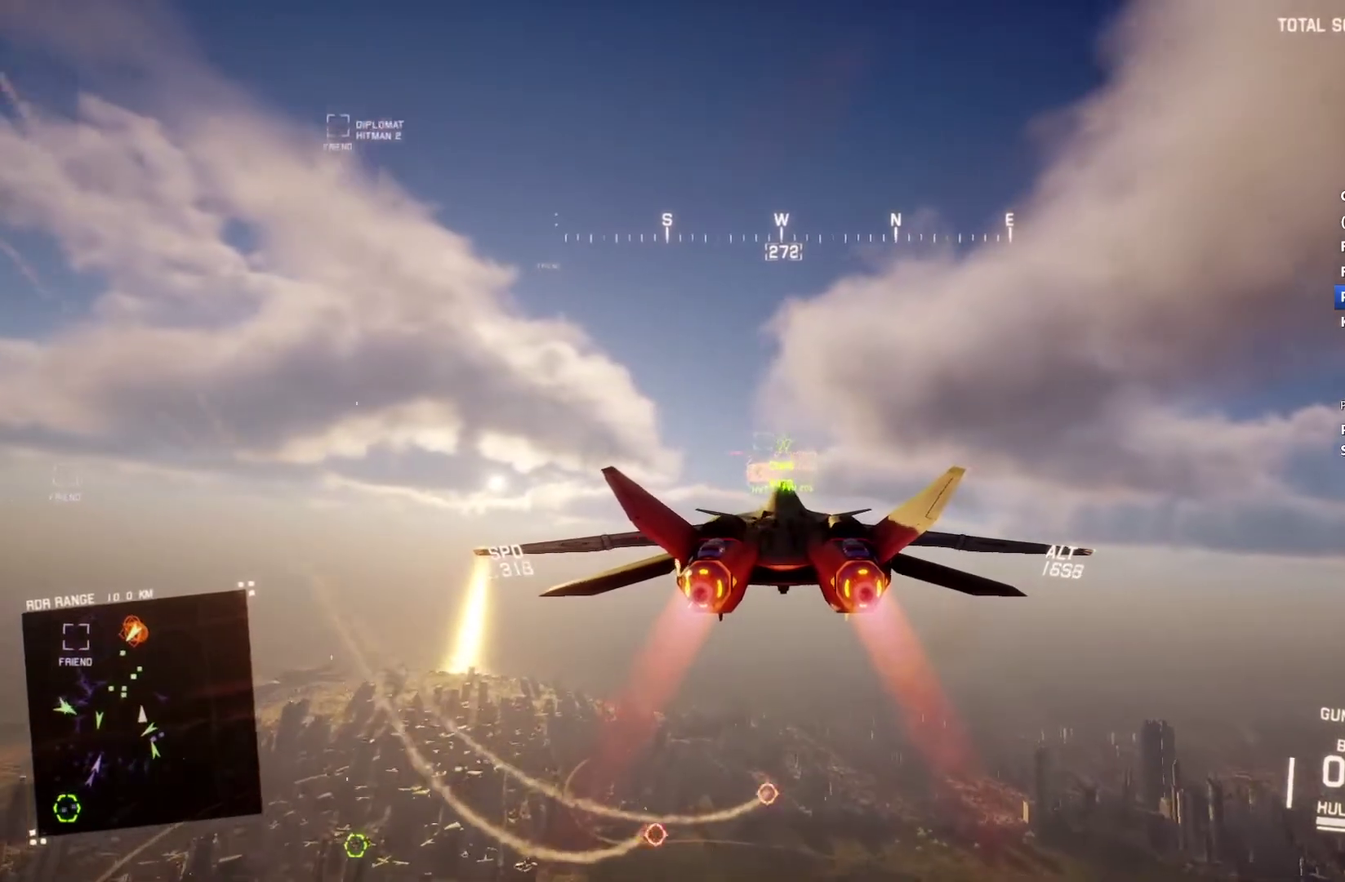
{"buttons": ["R2"], "left_stick": "center", "right_stick": "center", "events": [[100, "left_stick", "down"], [167, "left_stick", "down-left"], [233, "left_stick", "center"]]}
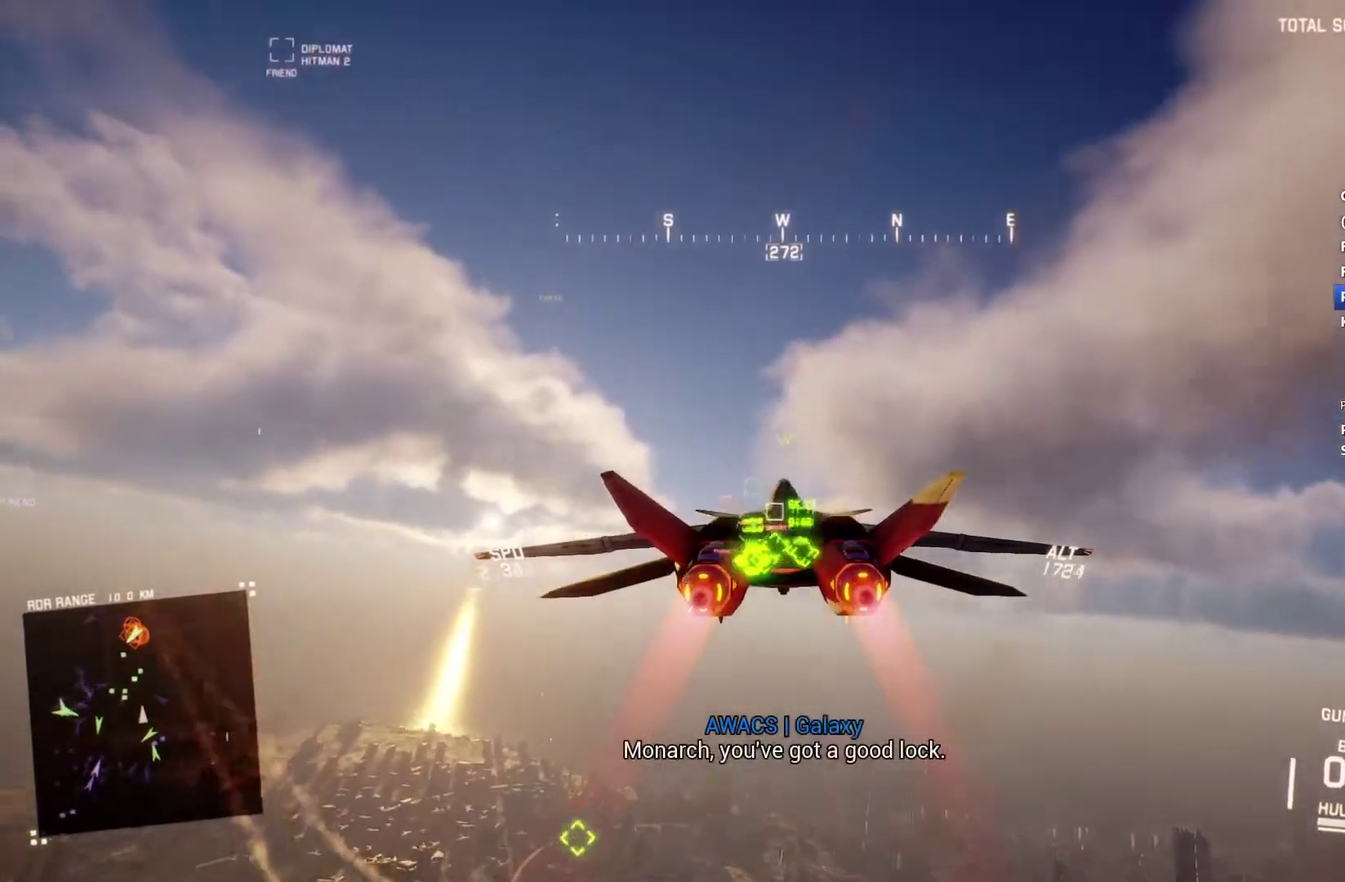
{"buttons": ["R2"], "left_stick": "up", "right_stick": "center", "events": [[367, "left_stick", "up"]]}
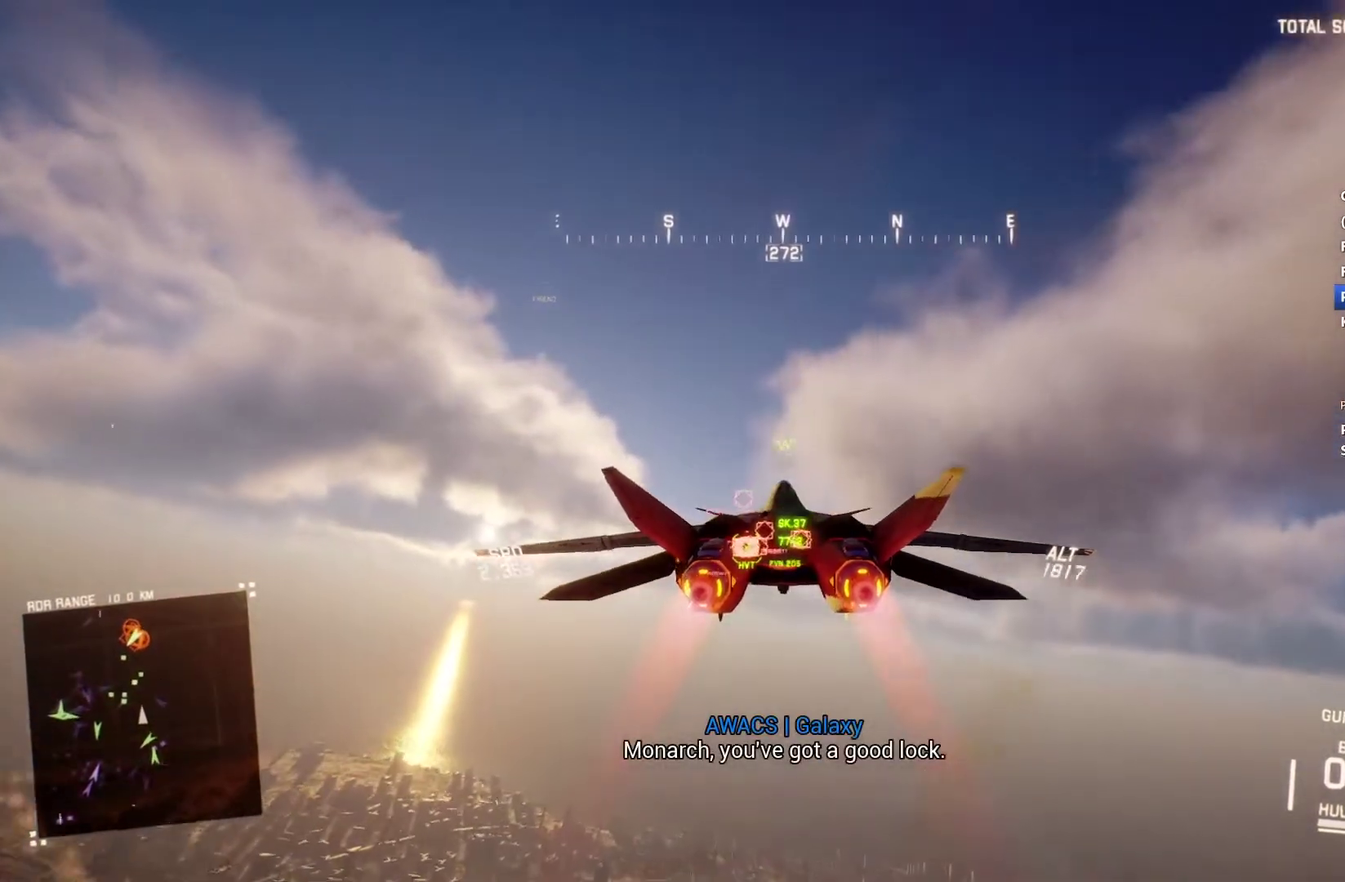
{"buttons": ["B", "R2"], "left_stick": "center", "right_stick": "center", "events": [[67, "left_stick", "center"], [500, "B", "down"]]}
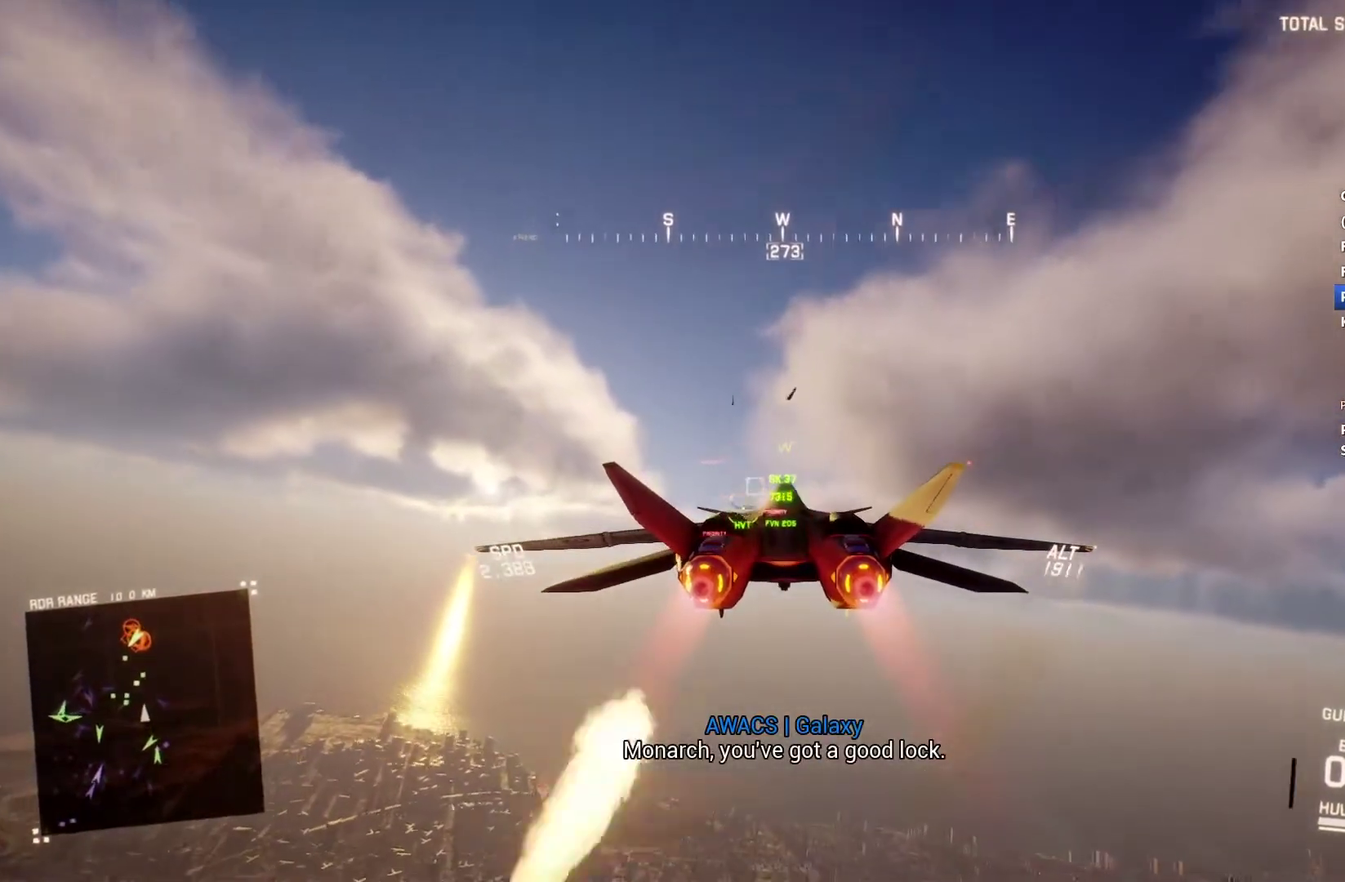
{"buttons": ["R2"], "left_stick": "center", "right_stick": "center", "events": [[100, "B", "up"]]}
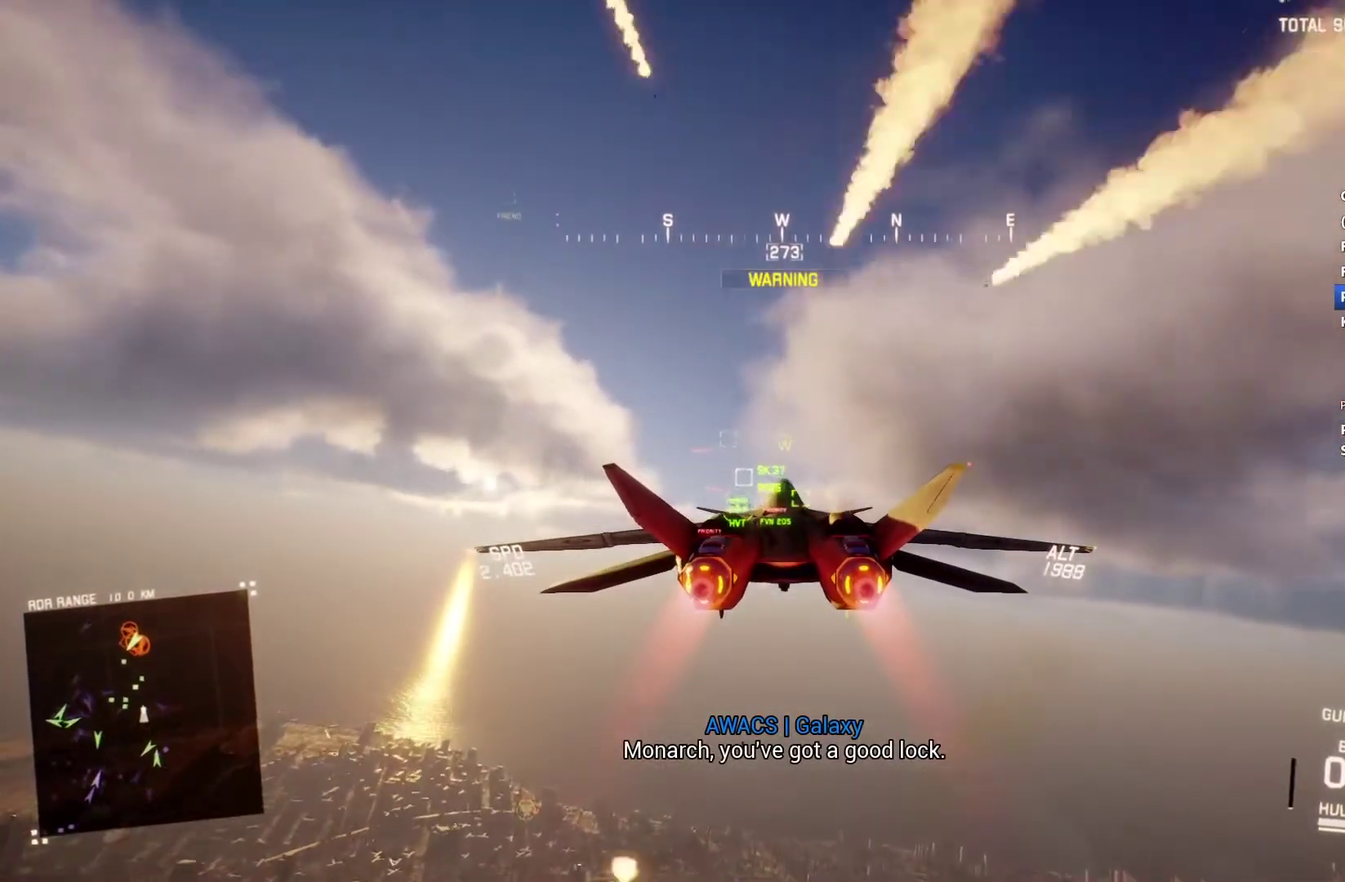
{"buttons": ["L1", "R2"], "left_stick": "center", "right_stick": "center", "events": [[100, "L1", "down"], [133, "left_stick", "up-right"], [267, "left_stick", "center"], [400, "left_stick", "up"], [500, "left_stick", "center"]]}
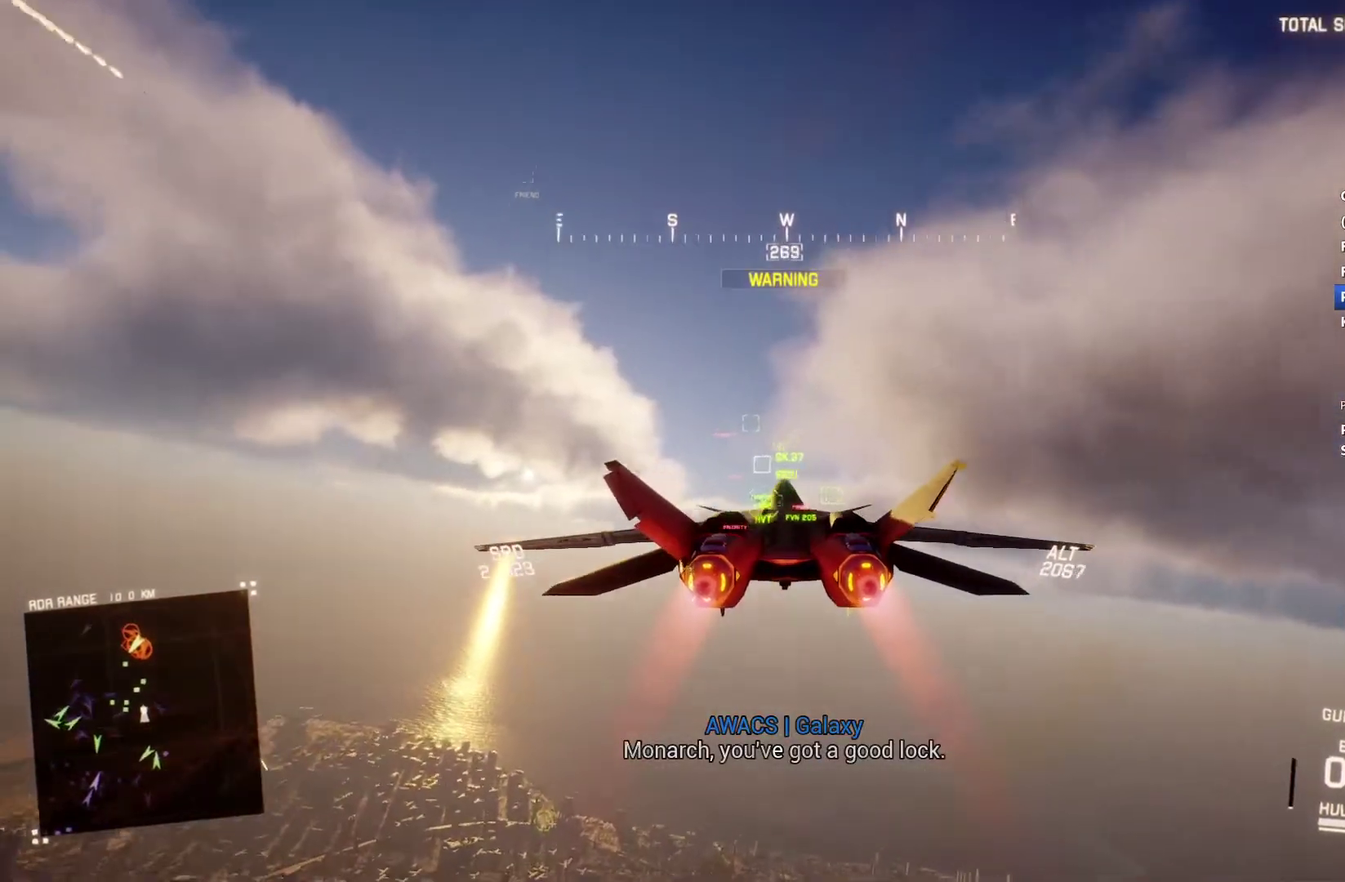
{"buttons": ["R2"], "left_stick": "center", "right_stick": "center", "events": [[33, "L1", "up"], [233, "R1", "down"], [233, "left_stick", "down-right"], [333, "left_stick", "center"], [400, "R1", "up"]]}
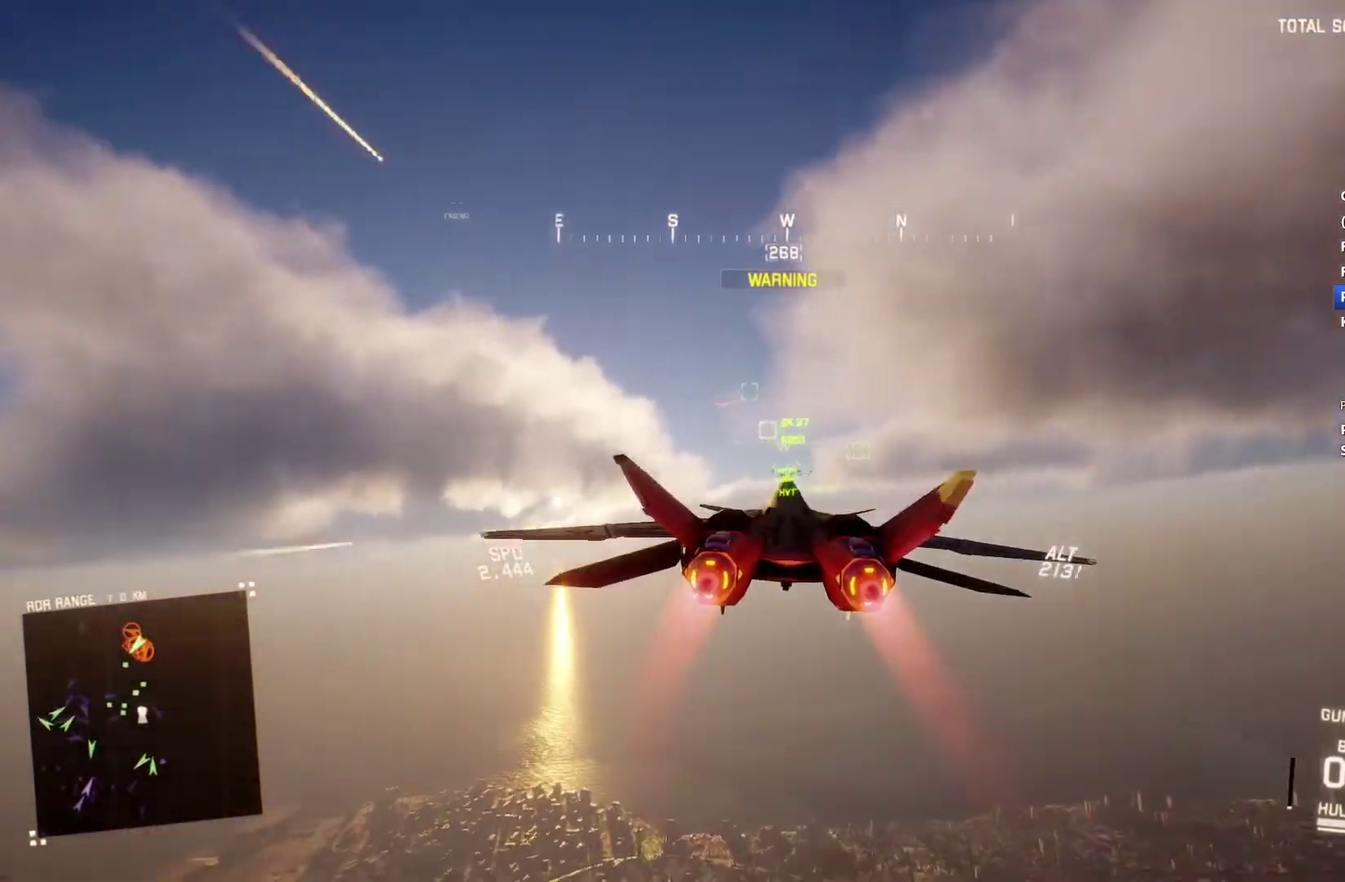
{"buttons": ["R2"], "left_stick": "center", "right_stick": "center", "events": [[33, "left_stick", "up-left"], [133, "left_stick", "center"]]}
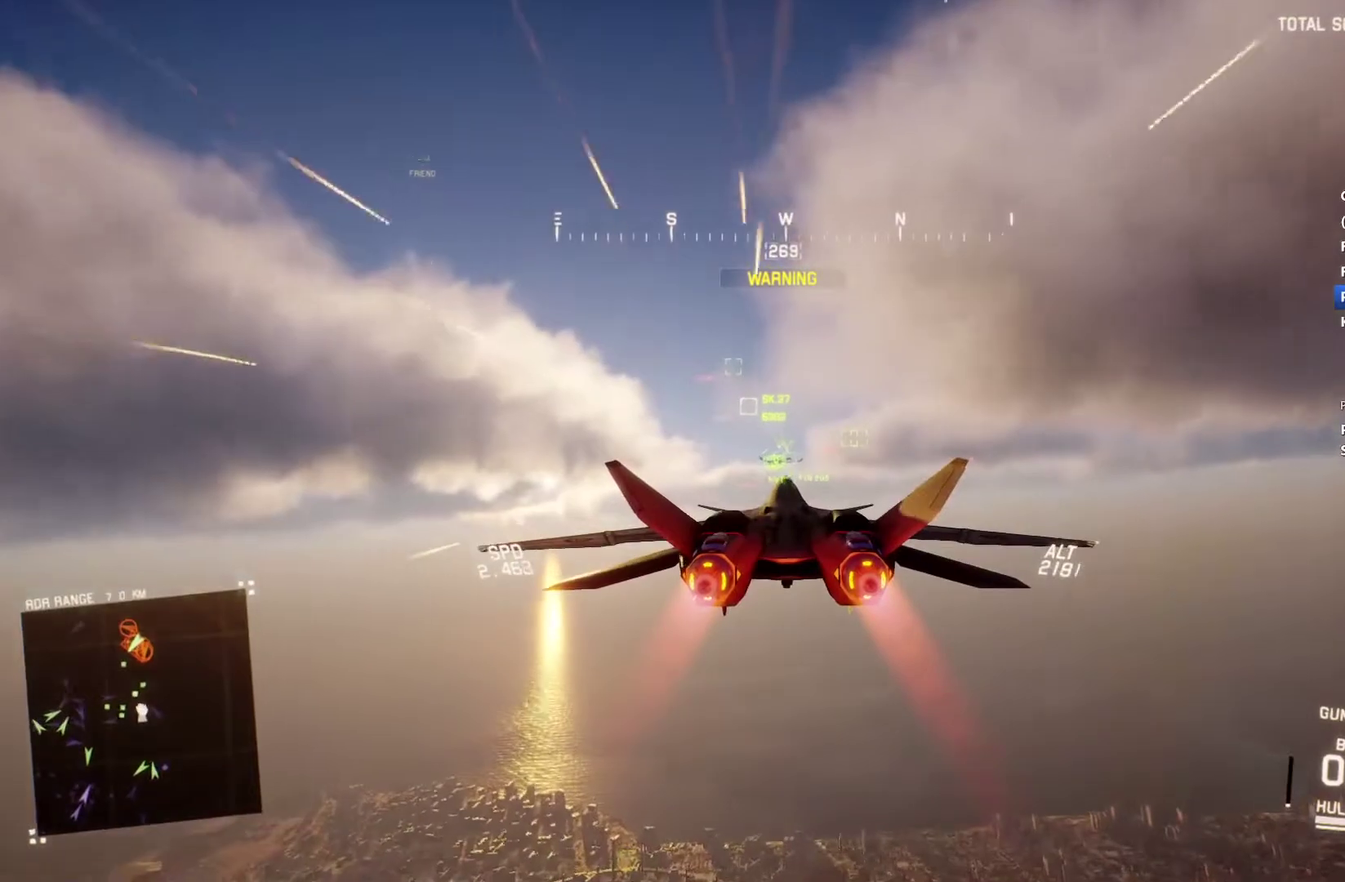
{"buttons": ["R2"], "left_stick": "center", "right_stick": "center", "events": []}
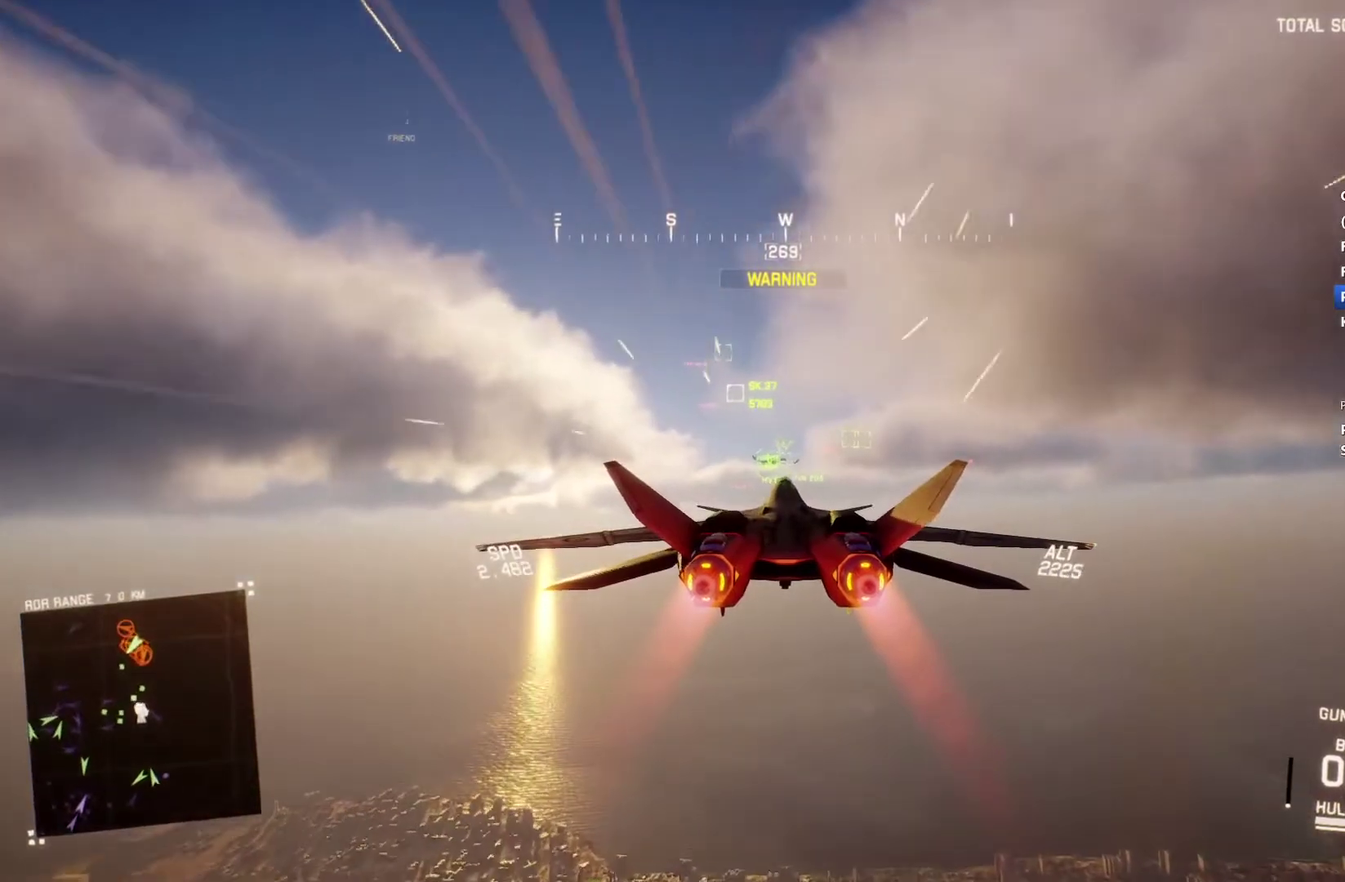
{"buttons": ["R2"], "left_stick": "up", "right_stick": "center", "events": [[33, "L1", "down"], [33, "left_stick", "up"], [133, "L1", "up"], [133, "left_stick", "center"], [233, "L1", "down"], [400, "A", "down"], [400, "L1", "up"], [467, "A", "up"], [500, "left_stick", "up"]]}